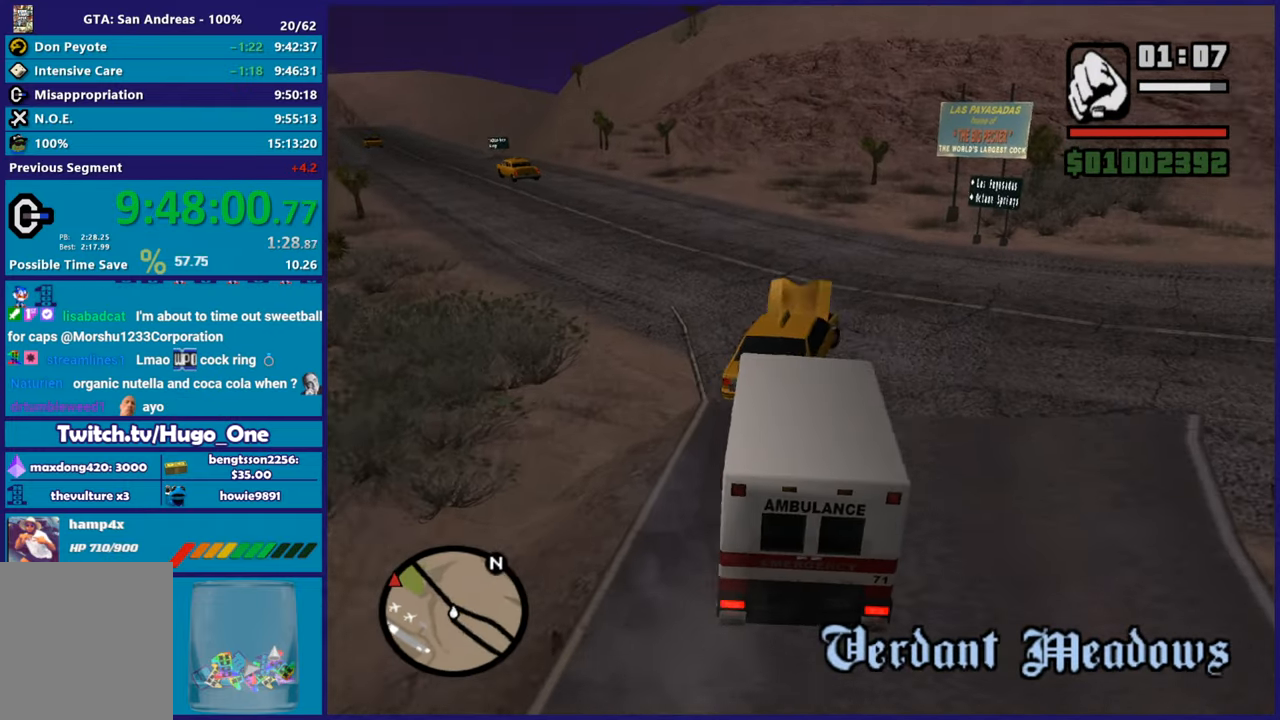
Gameplay with a controller (Xbox layout); each line is a JSON object with the inputs held at the frame after it. "button_events" lists button changes between this image and that frame as [ms after this image, input, new state], when the widget could be followed in between (sticks are given only as held states).
{"buttons": ["R2"], "left_stick": "right", "right_stick": "down-left", "button_events": []}
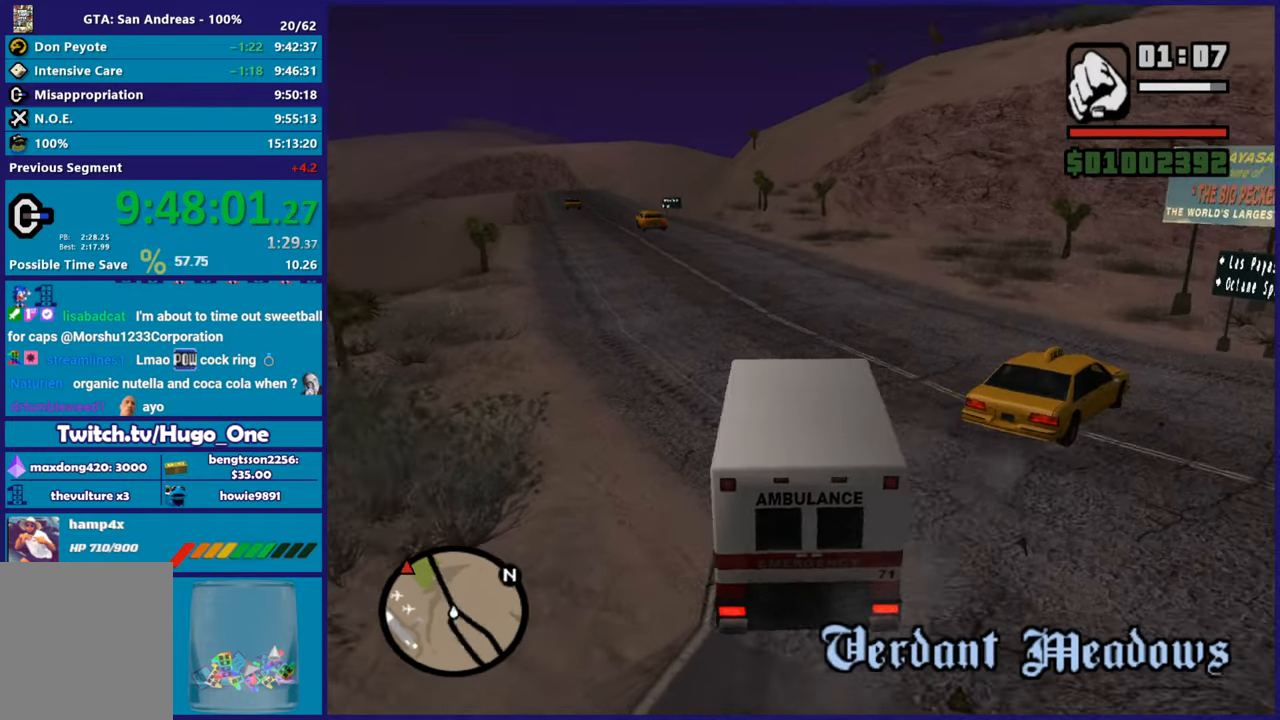
{"buttons": ["R2"], "left_stick": "center", "right_stick": "center", "button_events": []}
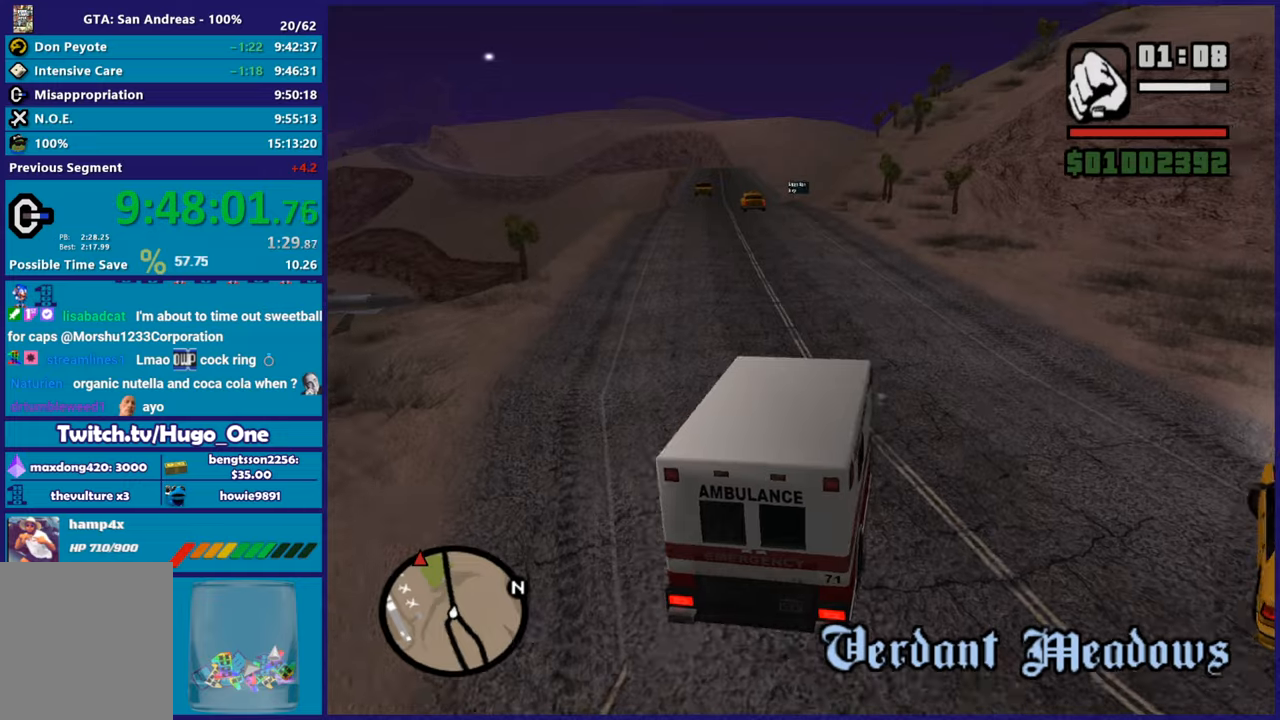
{"buttons": ["R2"], "left_stick": "center", "right_stick": "down-left", "button_events": []}
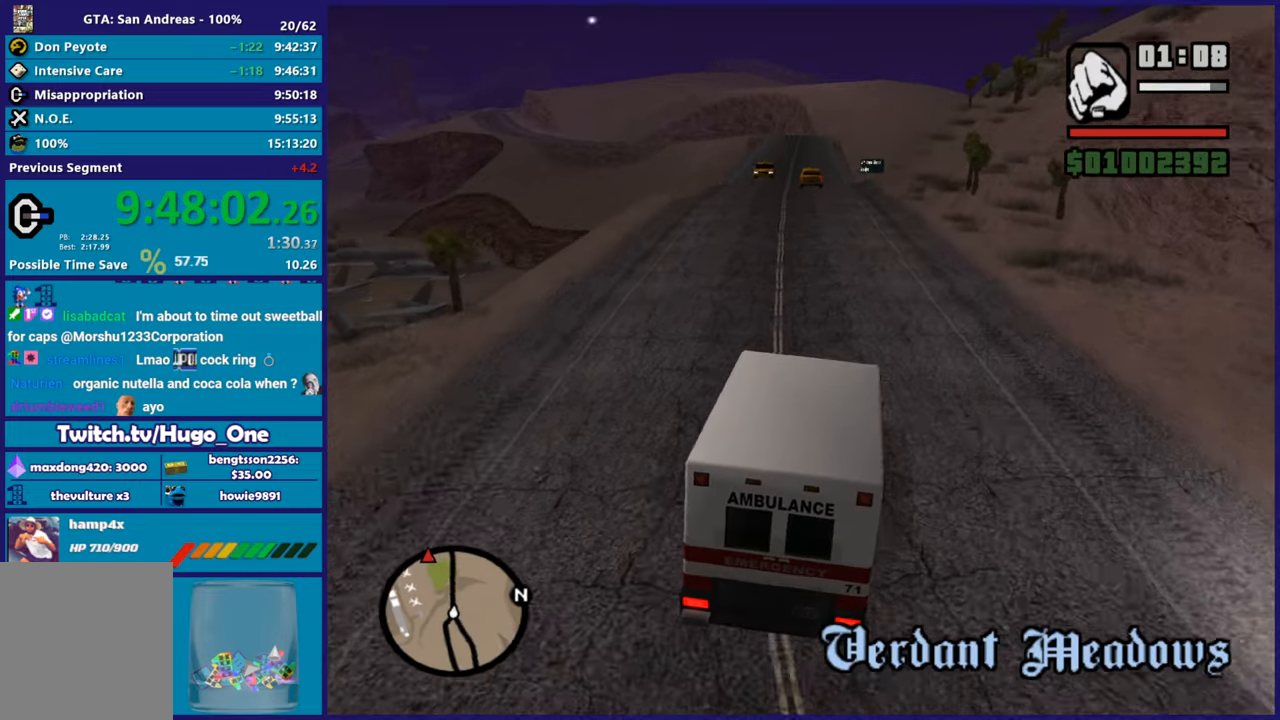
{"buttons": ["R2"], "left_stick": "center", "right_stick": "down-left", "button_events": []}
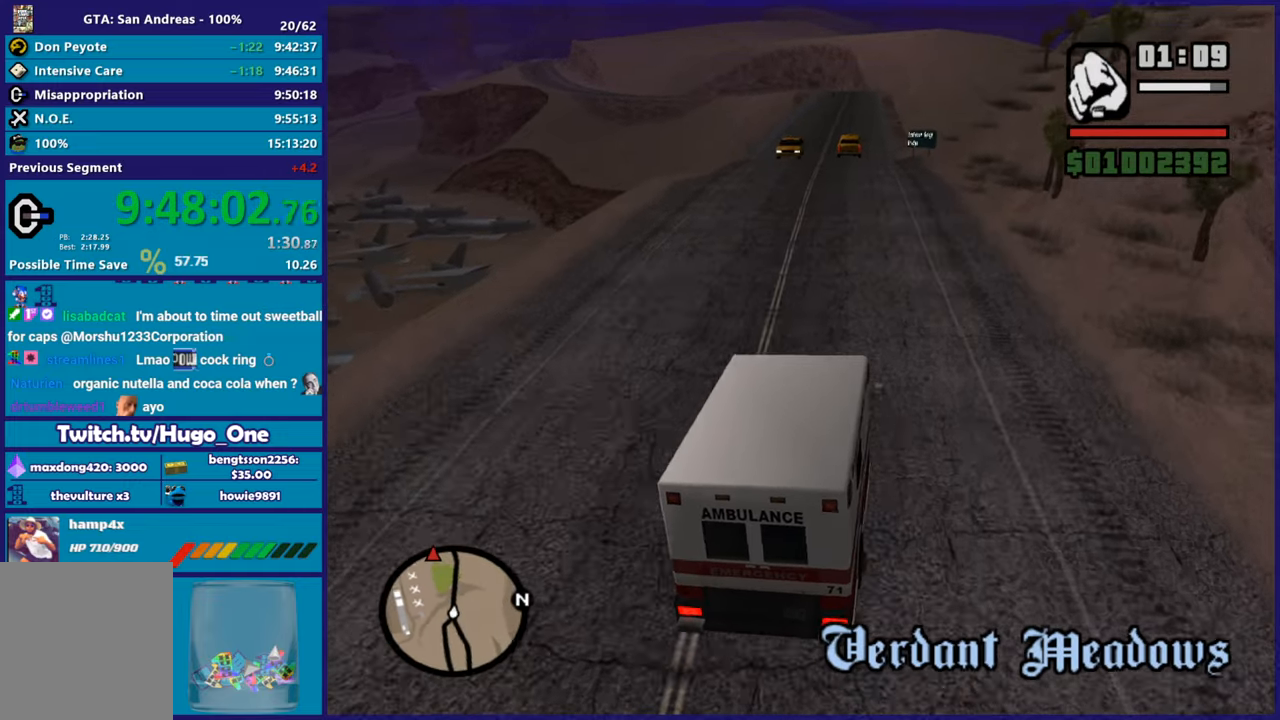
{"buttons": ["R2"], "left_stick": "center", "right_stick": "down-left", "button_events": []}
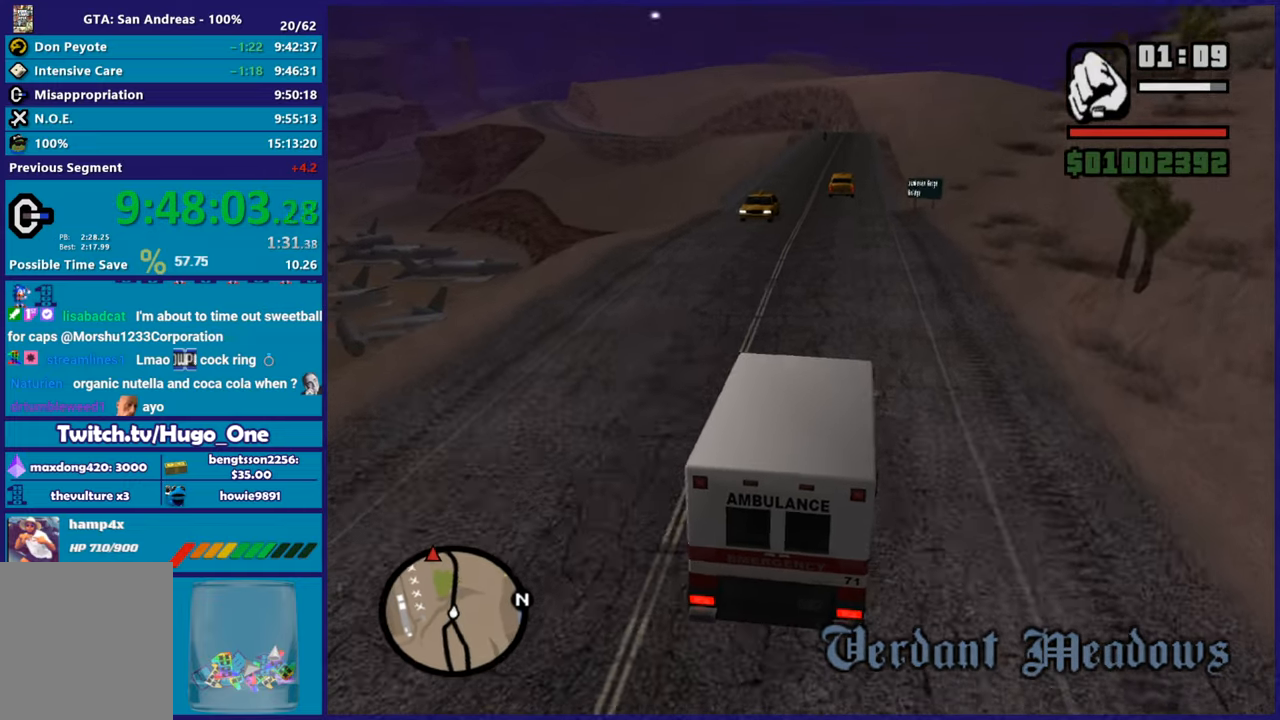
{"buttons": ["R2"], "left_stick": "up-left", "right_stick": "down-left", "button_events": []}
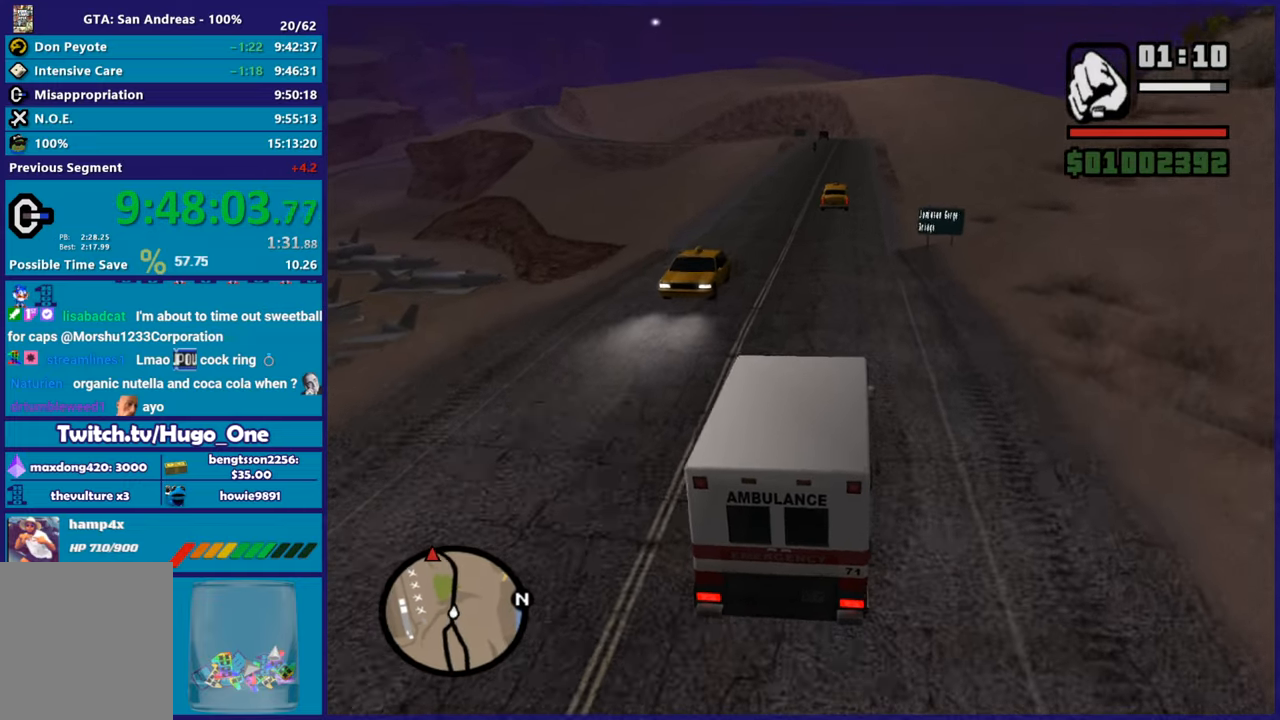
{"buttons": ["R2"], "left_stick": "center", "right_stick": "down-left", "button_events": []}
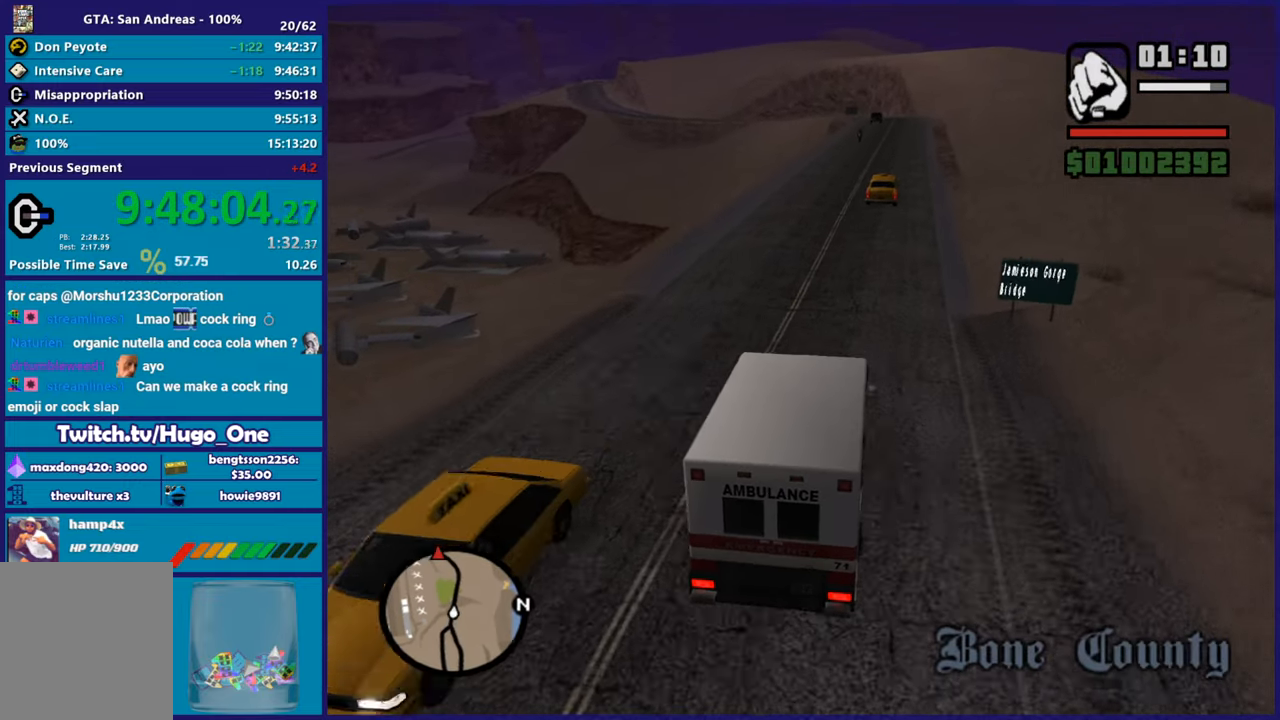
{"buttons": ["R2"], "left_stick": "center", "right_stick": "down-left", "button_events": []}
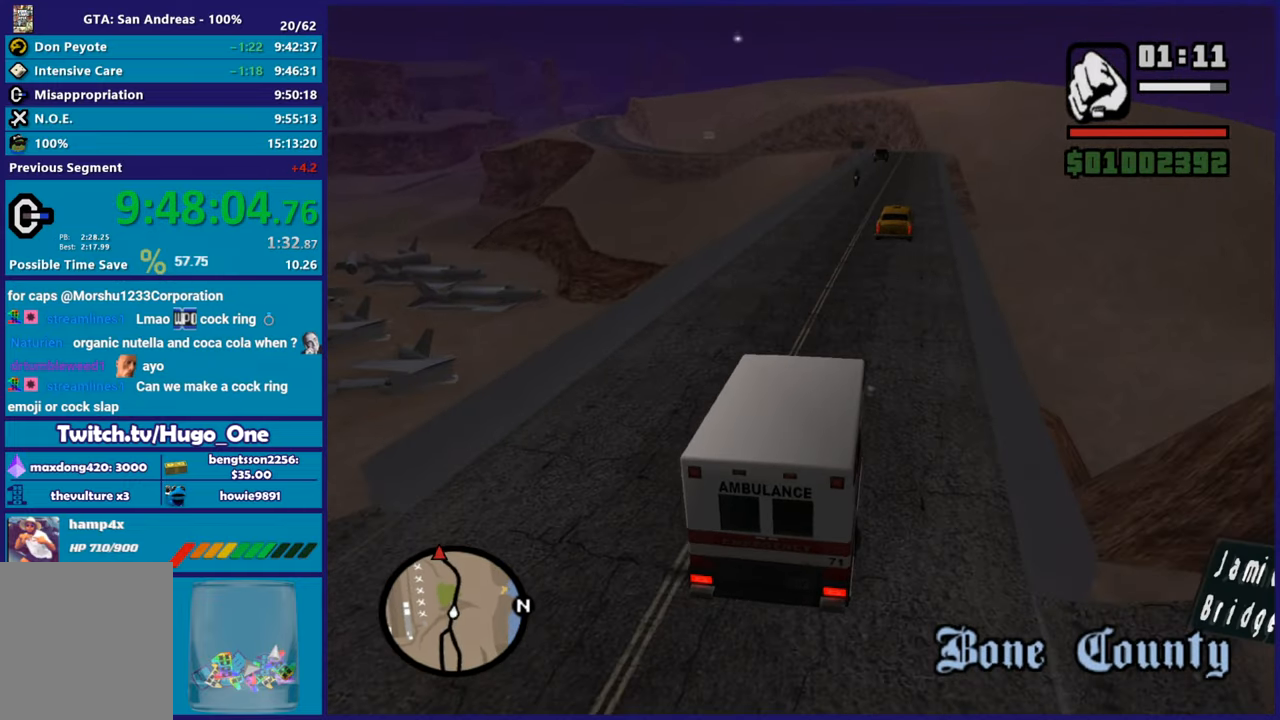
{"buttons": ["R2"], "left_stick": "center", "right_stick": "down-left", "button_events": []}
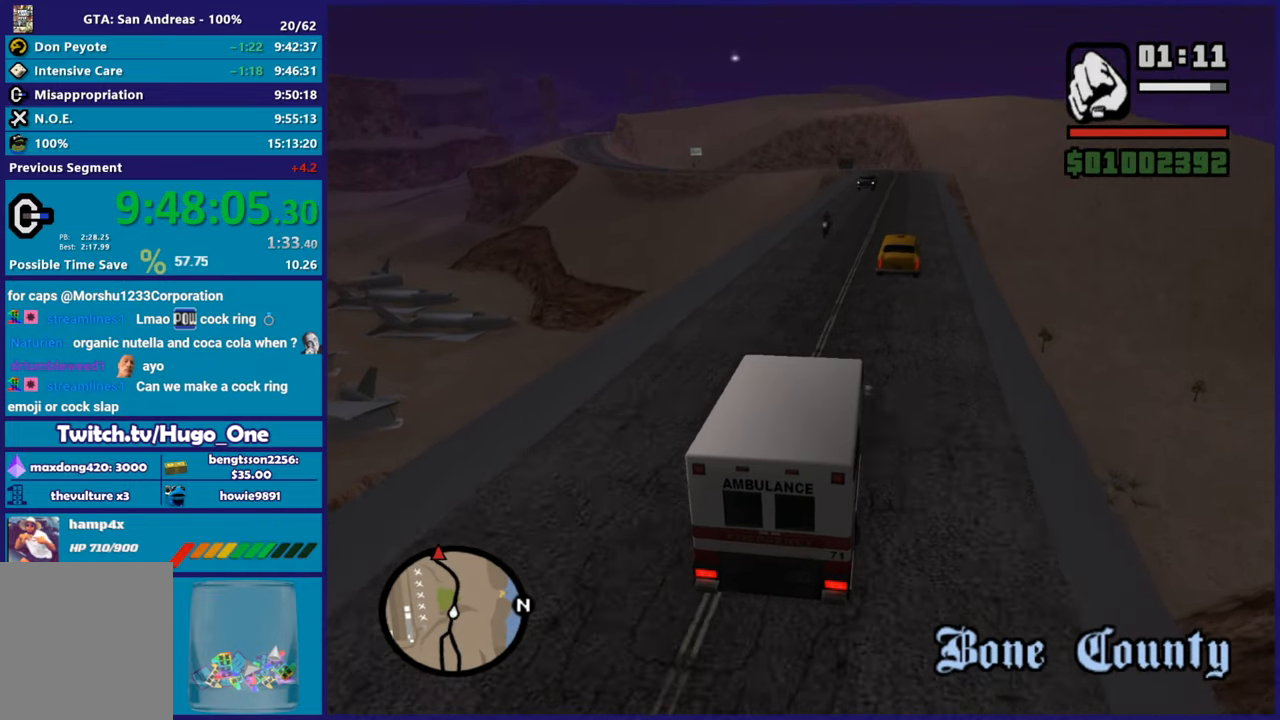
{"buttons": ["R2"], "left_stick": "center", "right_stick": "down-left", "button_events": []}
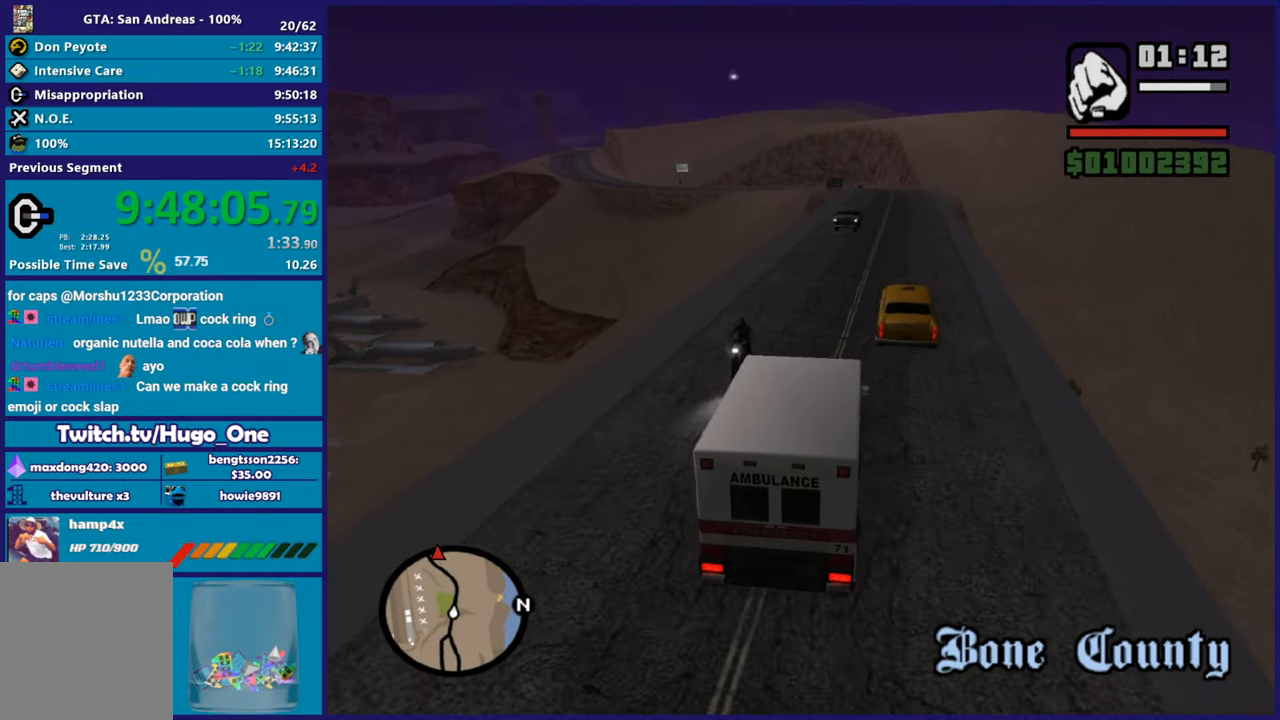
{"buttons": [], "left_stick": "right", "right_stick": "down-left", "button_events": [[484, "R2", "up"]]}
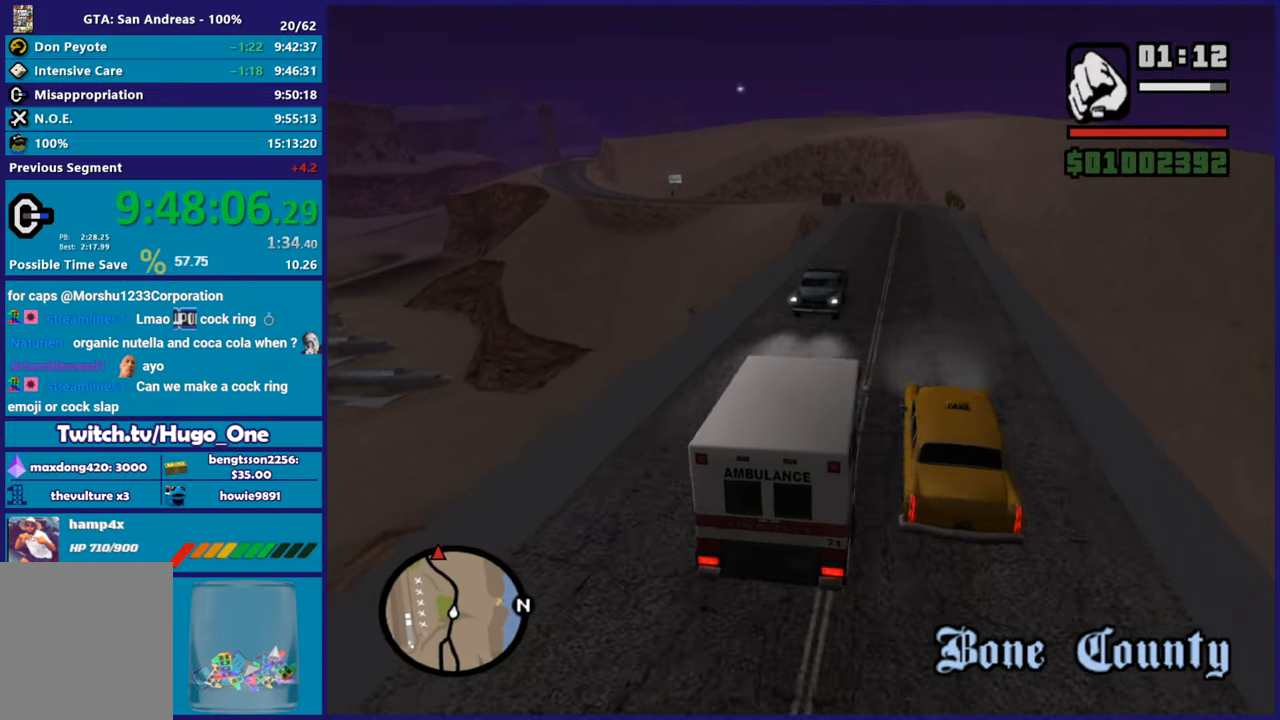
{"buttons": ["R2"], "left_stick": "left", "right_stick": "center", "button_events": [[384, "R2", "down"]]}
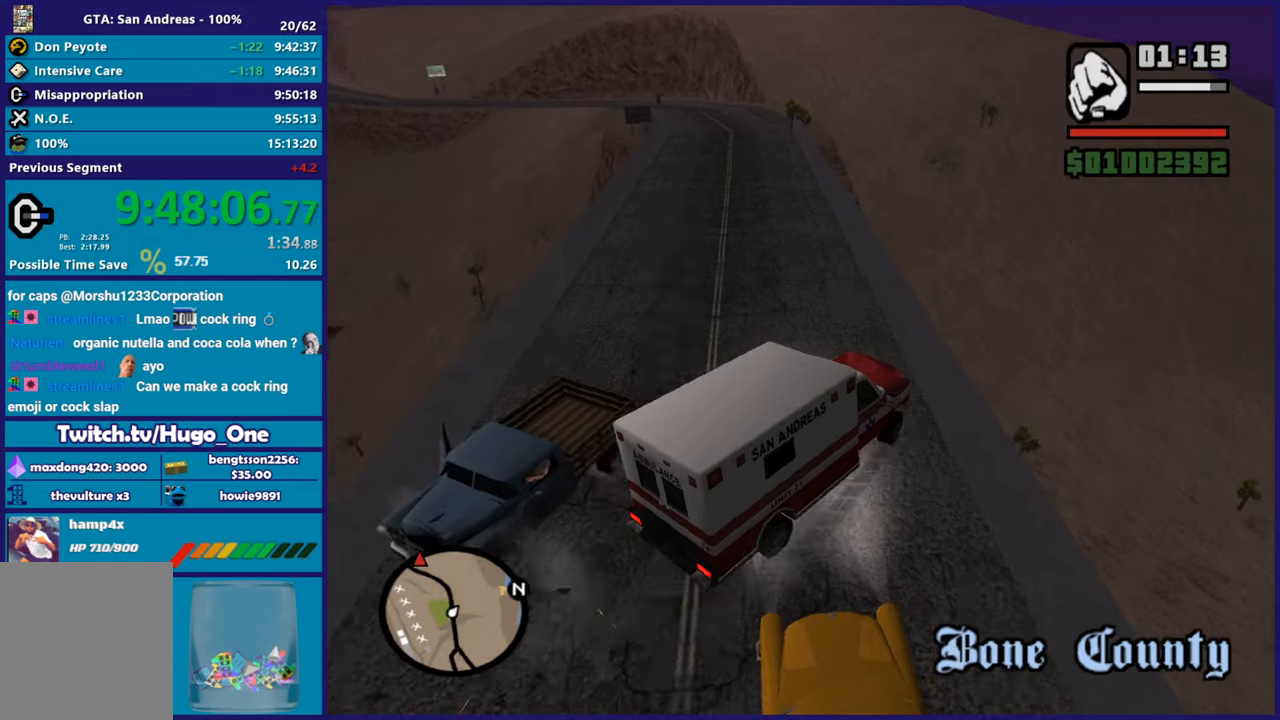
{"buttons": ["L3"], "left_stick": "down-left", "right_stick": "down-left", "button_events": [[100, "R2", "up"], [117, "L3", "down"], [234, "L2", "down"], [484, "L2", "up"]]}
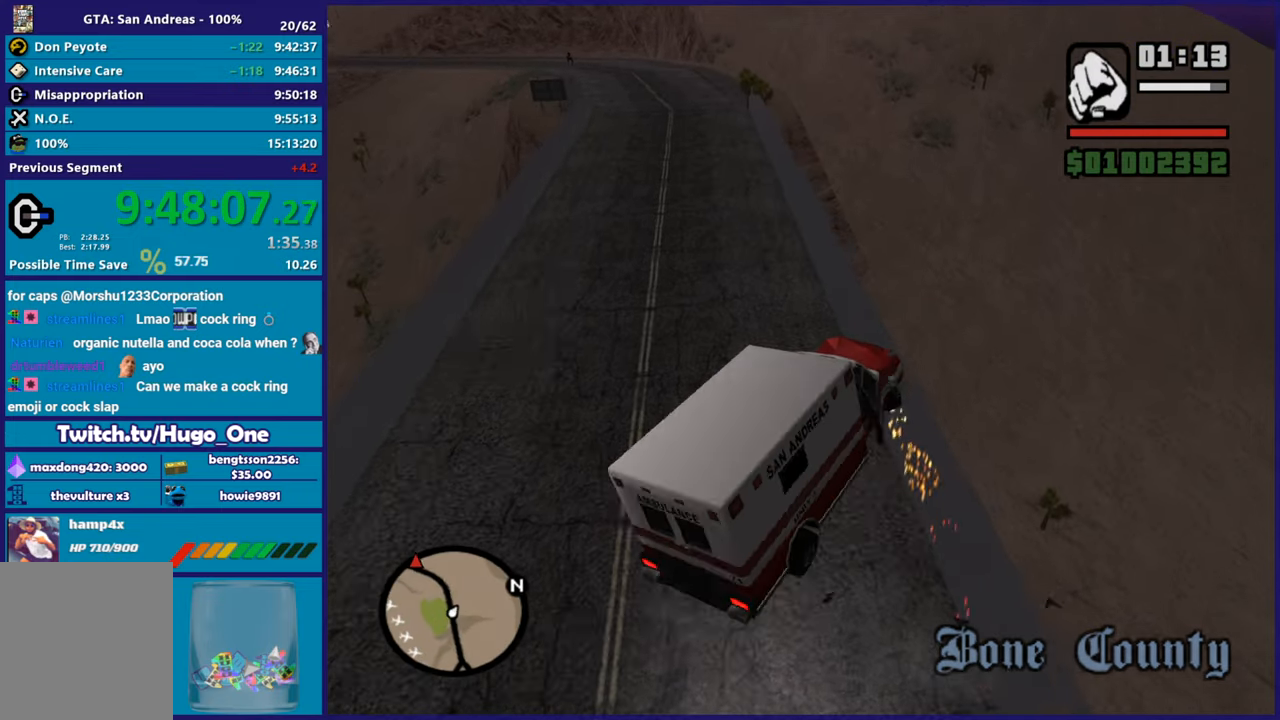
{"buttons": ["R2"], "left_stick": "left", "right_stick": "down-left", "button_events": [[217, "L3", "up"], [300, "R2", "down"]]}